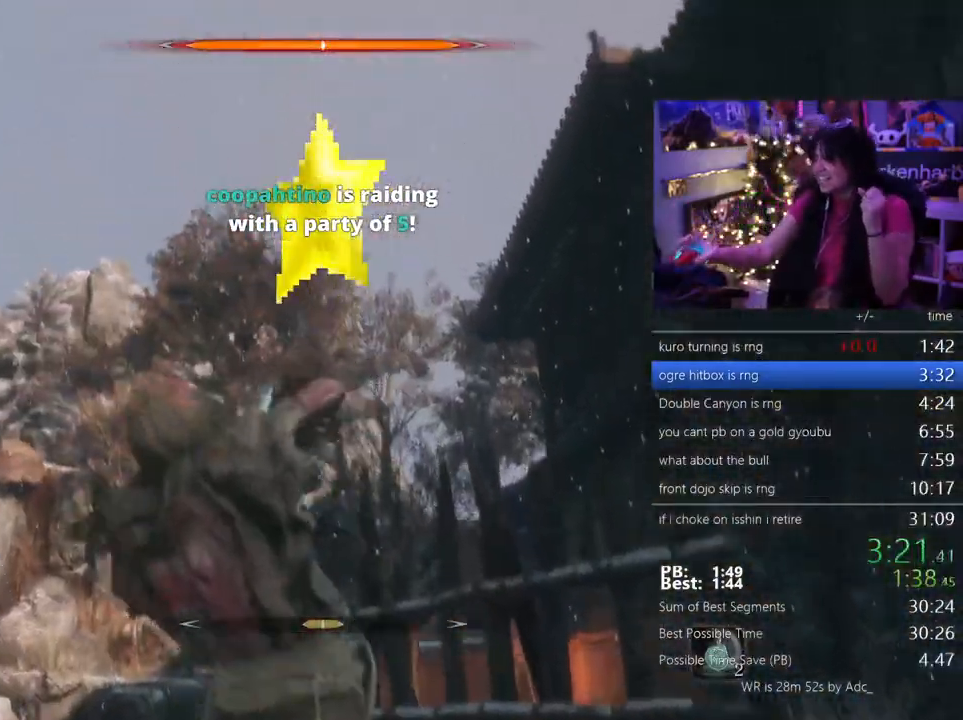
Gameplay with keyboard and mouse; each line is a JSON object with the keys and mouse buttons held at the frame after it. "events" lists presses ("down") and releases ("up") of "1", "2", "3", "4", "5", "a", "alt", "c", "caps_lock", "ctrl", "d", "e", "f", "g", "q", "r", "s", "shift", "space", "t", "tab", "v", "w", "x", "z", "mouse_left", "mouse_wheel" and "mouse_right" between this image and that frame as [ms after this image, input, new state], when the widget could be followed in between. "mouse_left", "mouse_wheel", "mouse_right" = the "left", "wheel", "right" buttons of the "mouse" list. No other keys are recorded. "wheel" means that the mouse wheel is clicked or scrolled. Not read: mouse_move.
{"keys": [], "mouse": [], "events": []}
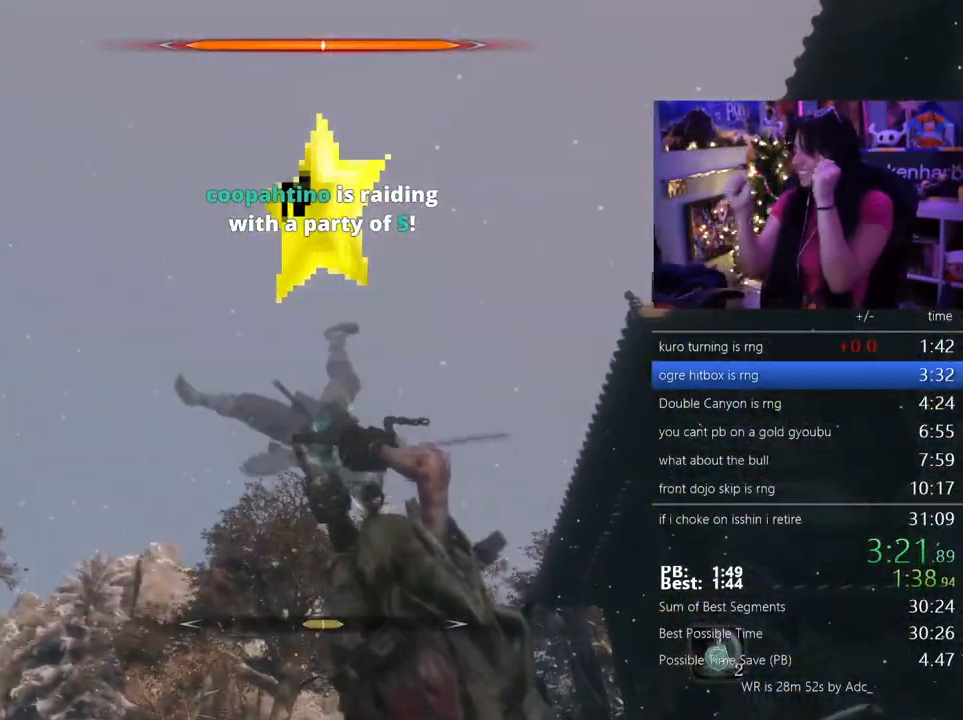
{"keys": [], "mouse": [], "events": []}
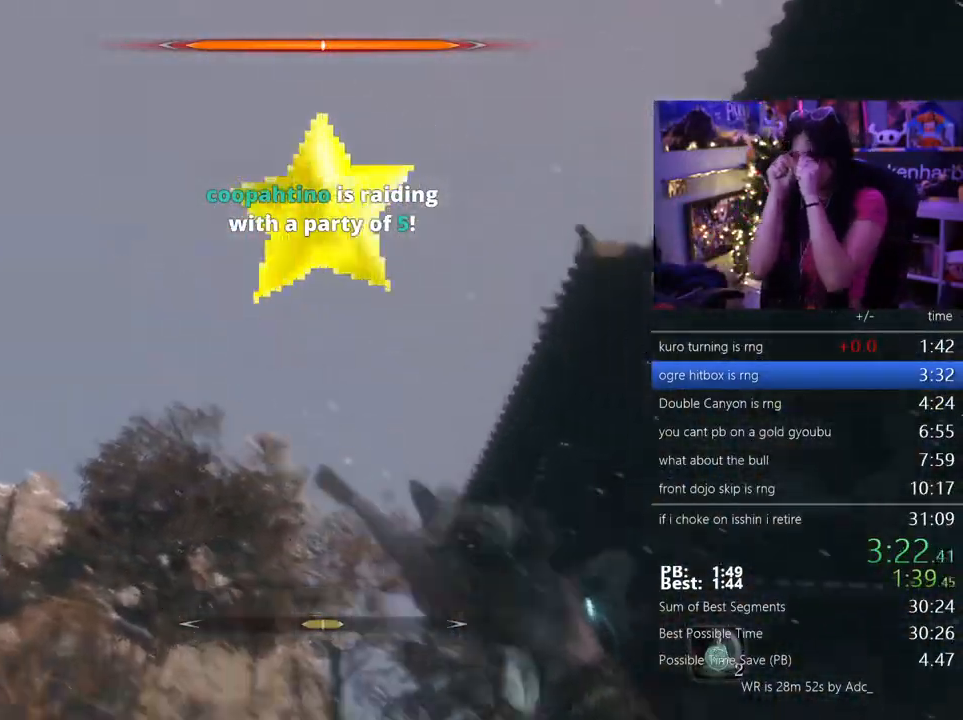
{"keys": [], "mouse": [], "events": []}
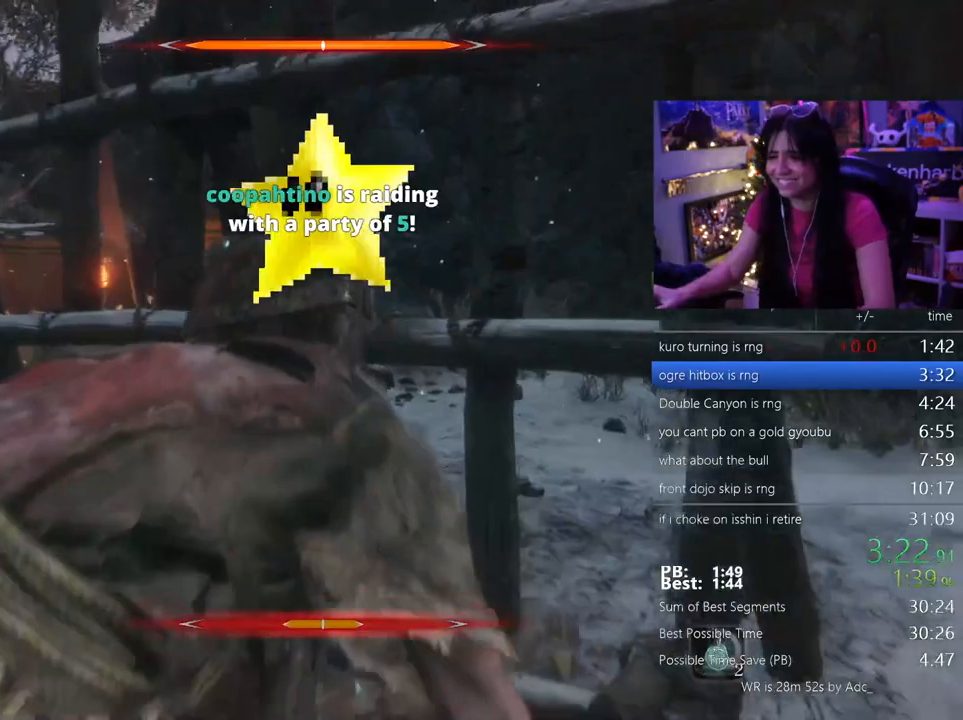
{"keys": [], "mouse": [], "events": [[383, "mouse_wheel", "down"], [483, "mouse_wheel", "up"]]}
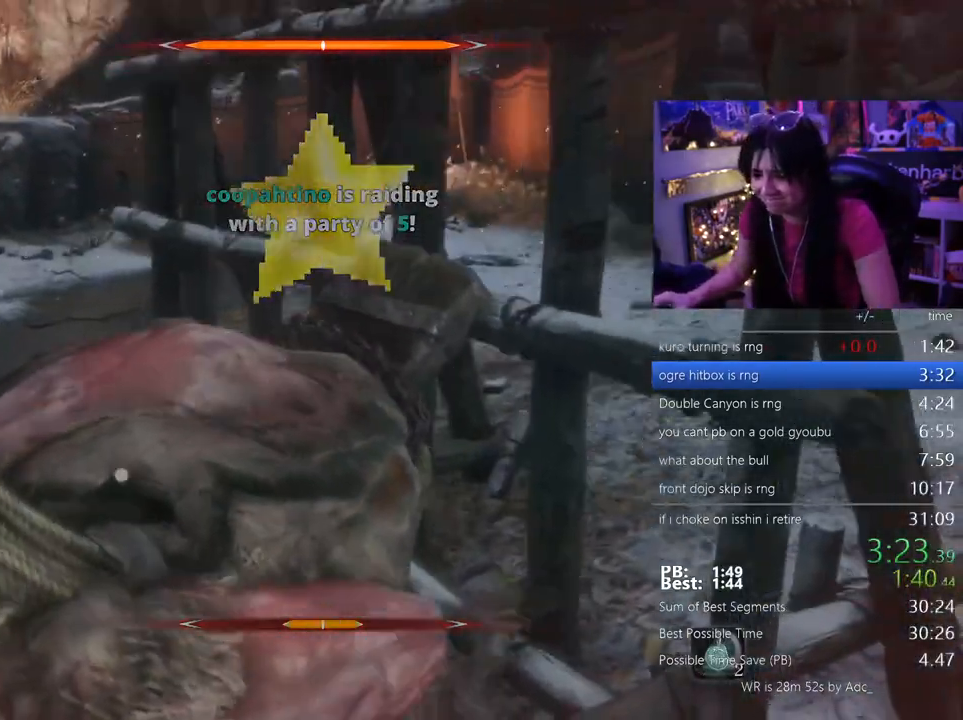
{"keys": ["f"], "mouse": [], "events": [[267, "f", "down"], [350, "f", "up"], [500, "f", "down"]]}
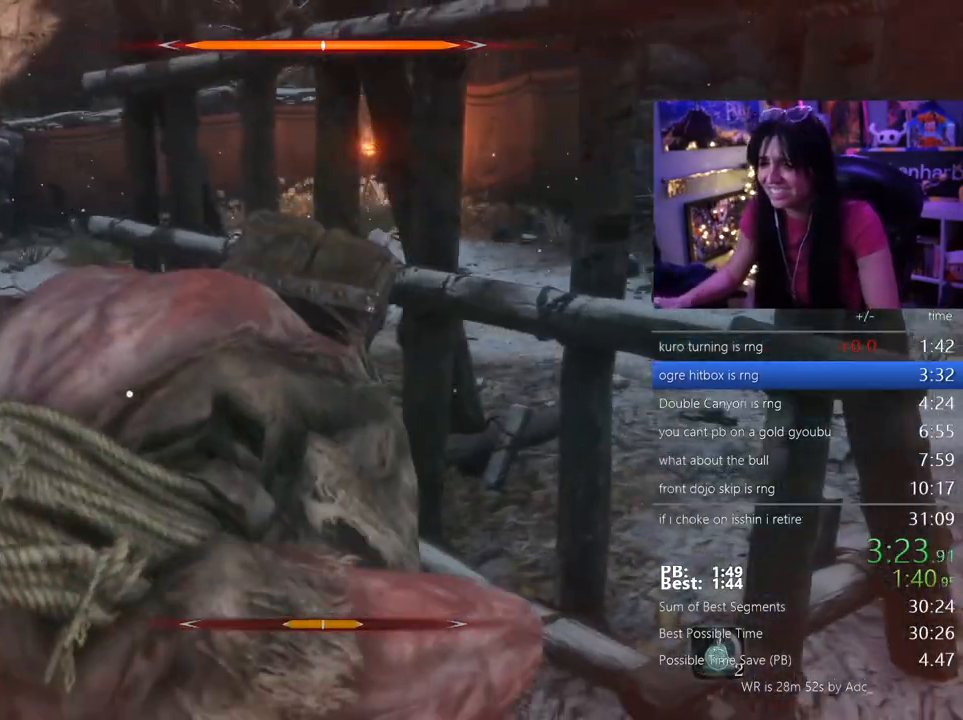
{"keys": ["f"], "mouse": [], "events": [[100, "f", "up"], [183, "f", "down"], [283, "f", "up"], [333, "f", "down"], [417, "f", "up"], [467, "f", "down"]]}
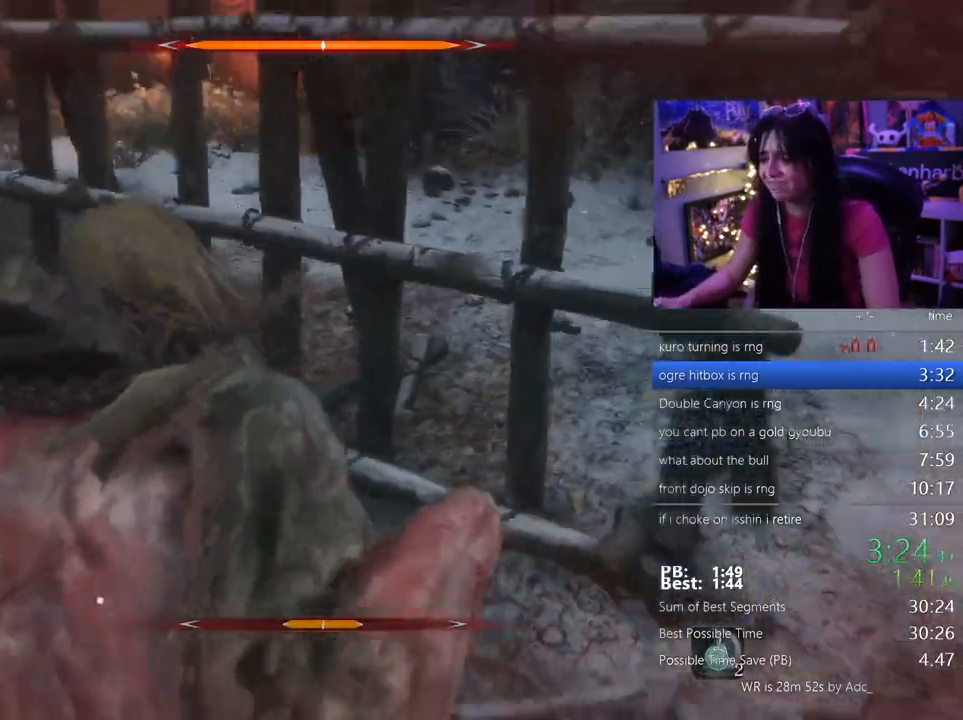
{"keys": [], "mouse": [], "events": [[200, "f", "up"], [250, "f", "down"], [483, "f", "up"]]}
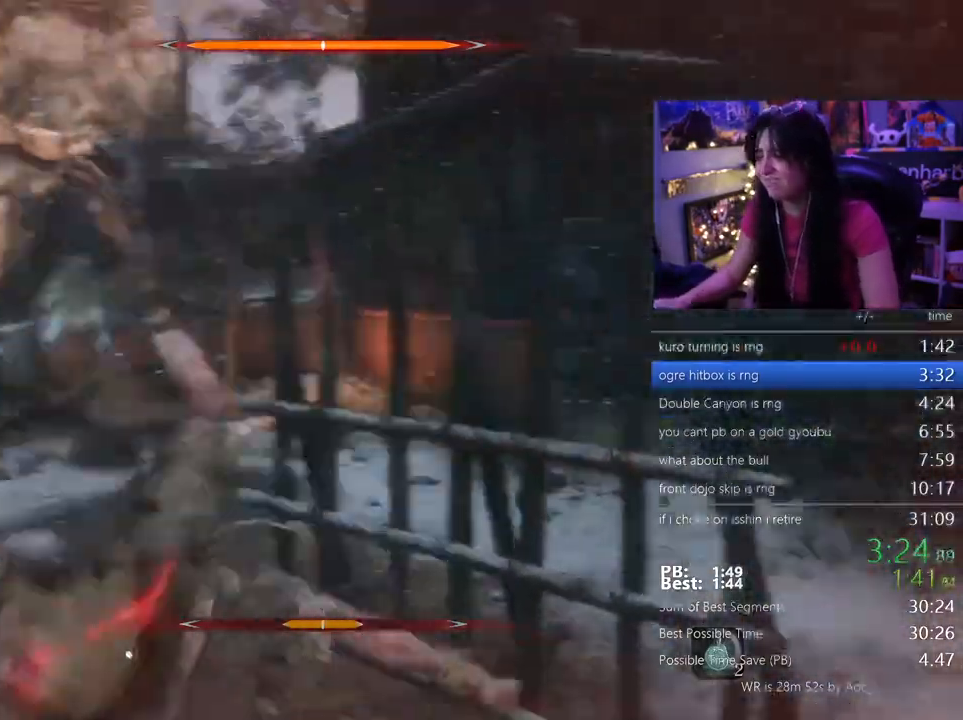
{"keys": ["f"], "mouse": []}
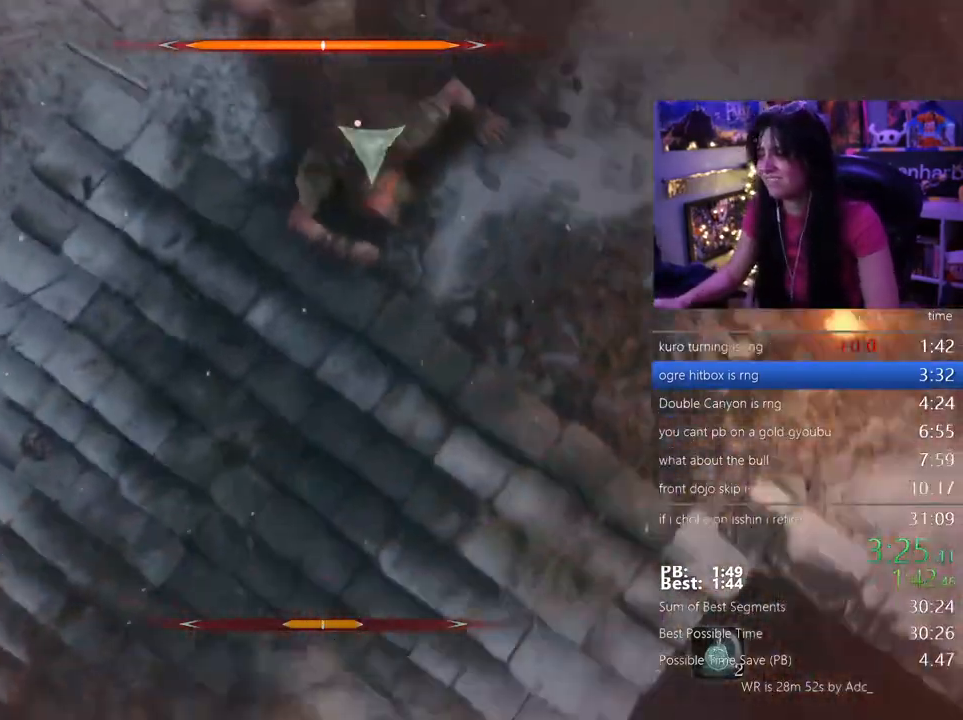
{"keys": [], "mouse": [], "events": [[233, "f", "up"], [233, "mouse_wheel", "down"], [367, "mouse_wheel", "up"]]}
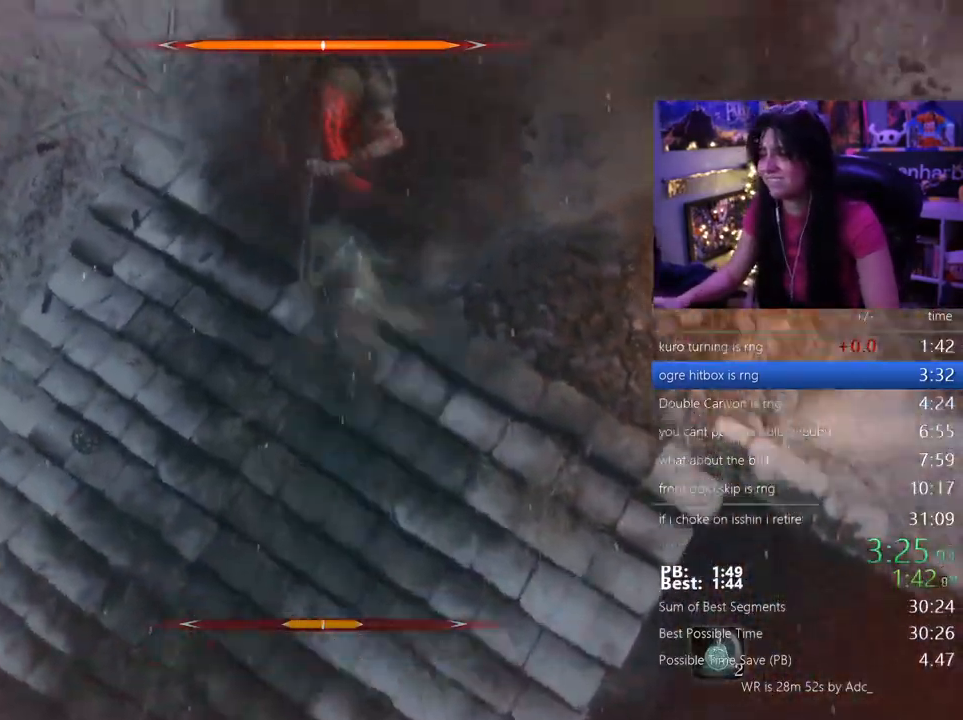
{"keys": [], "mouse": [], "events": []}
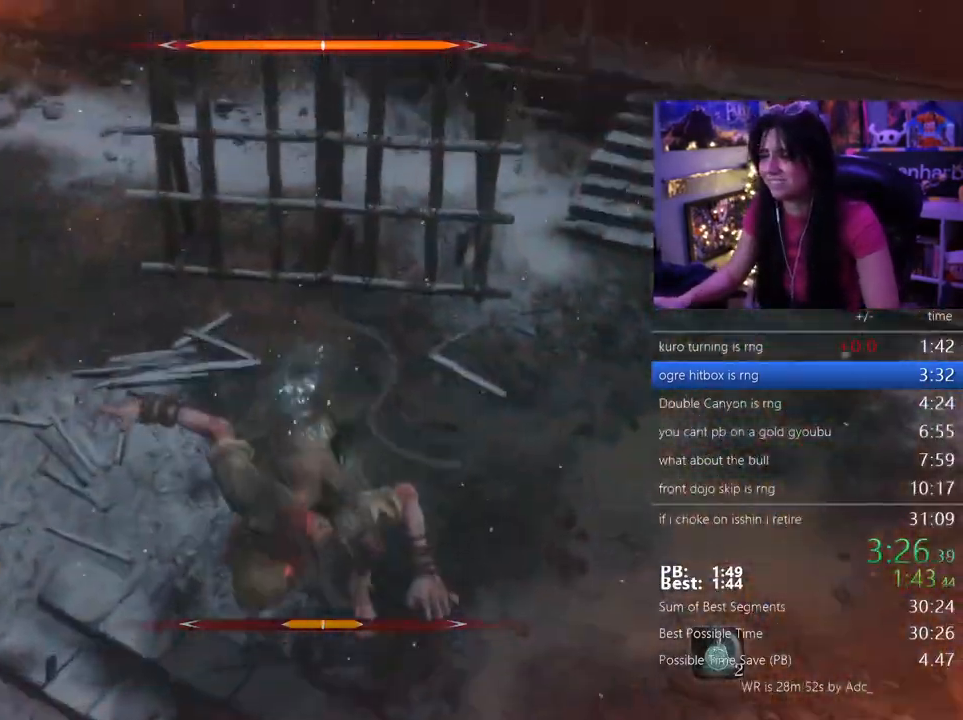
{"keys": ["w"], "mouse": [], "events": [[33, "w", "down"], [117, "mouse_left", "down"], [267, "mouse_left", "up"]]}
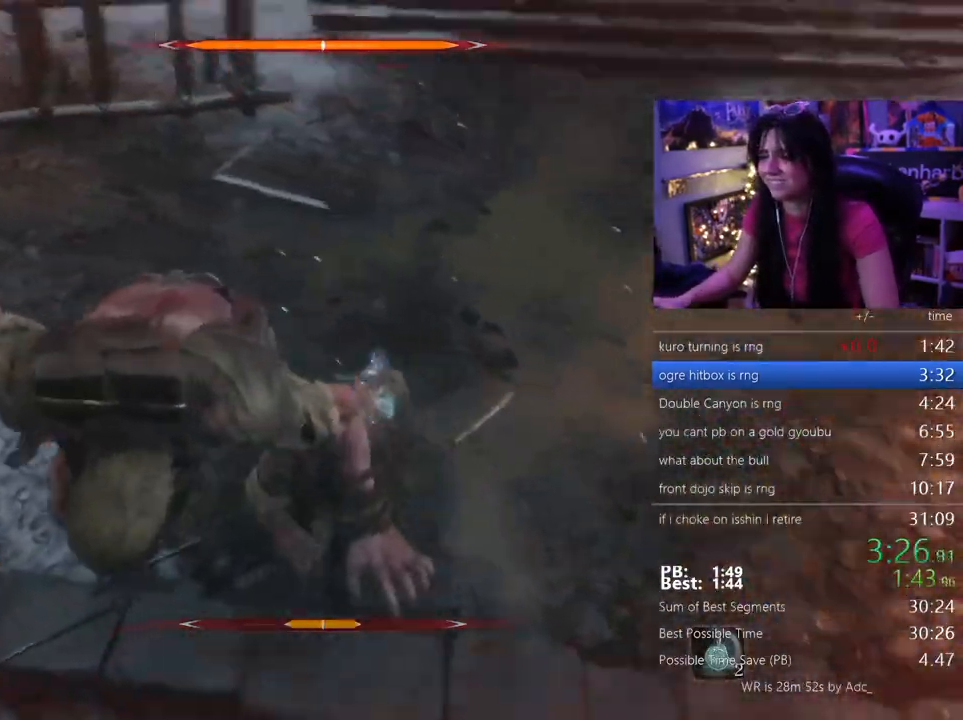
{"keys": ["w"], "mouse": [], "events": [[350, "mouse_left", "down"], [500, "mouse_left", "up"]]}
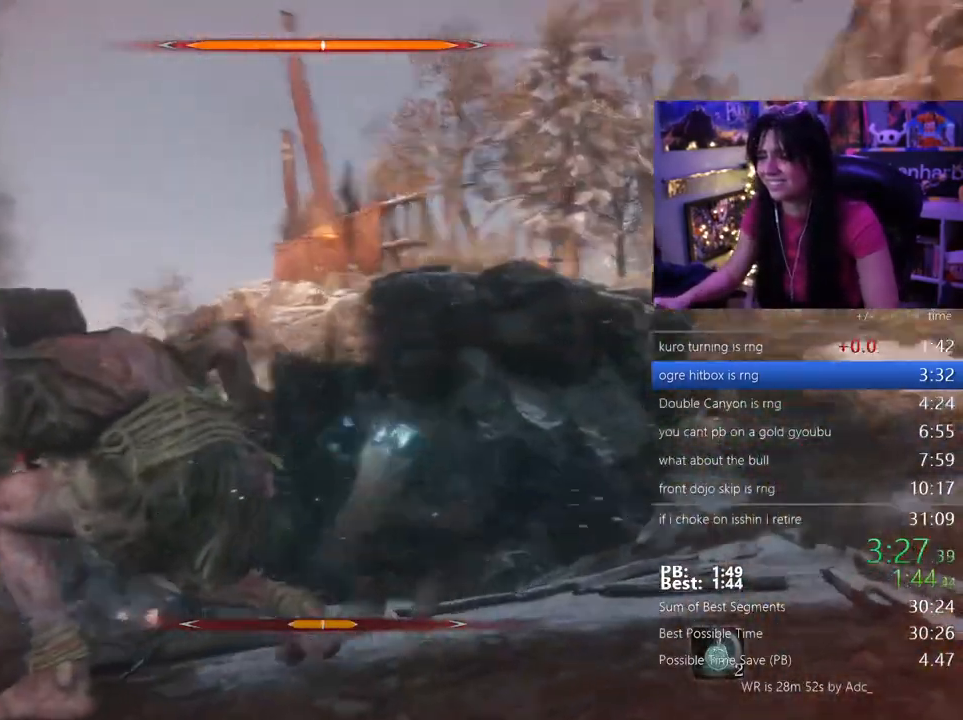
{"keys": ["w"], "mouse": [], "events": []}
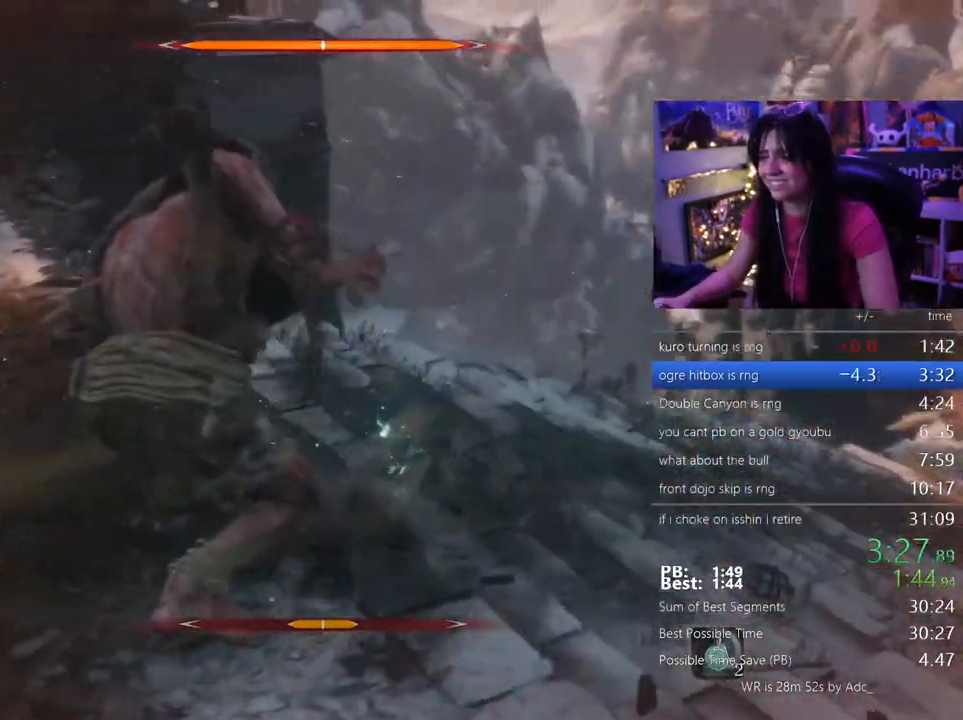
{"keys": ["w"], "mouse": [], "events": [[33, "mouse_left", "down"], [117, "mouse_left", "up"]]}
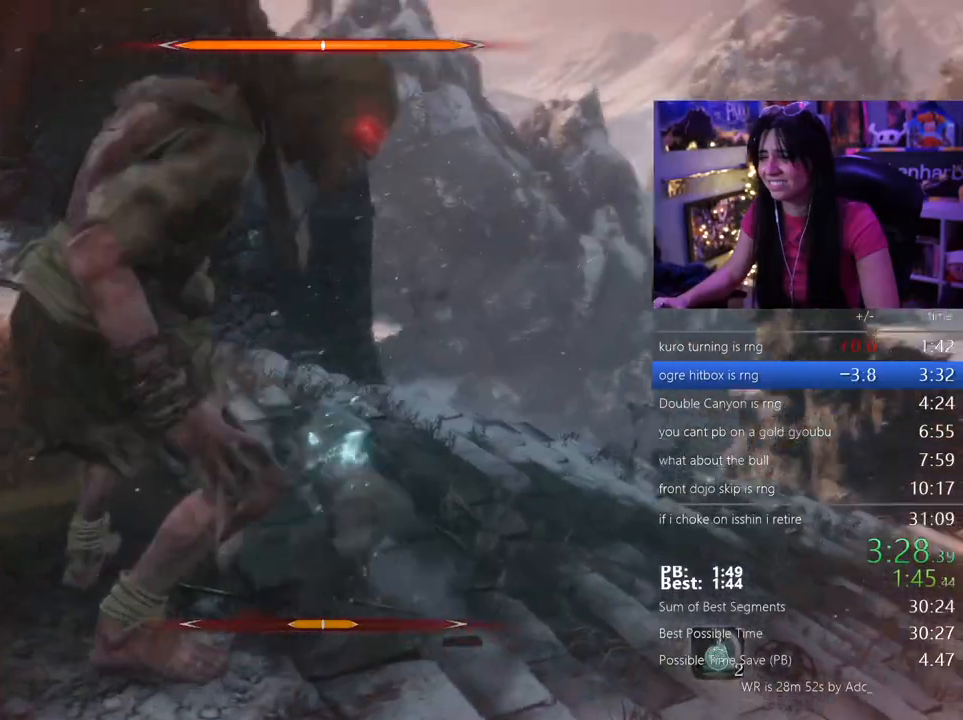
{"keys": ["w"], "mouse": [], "events": [[50, "mouse_left", "down"], [183, "mouse_left", "up"]]}
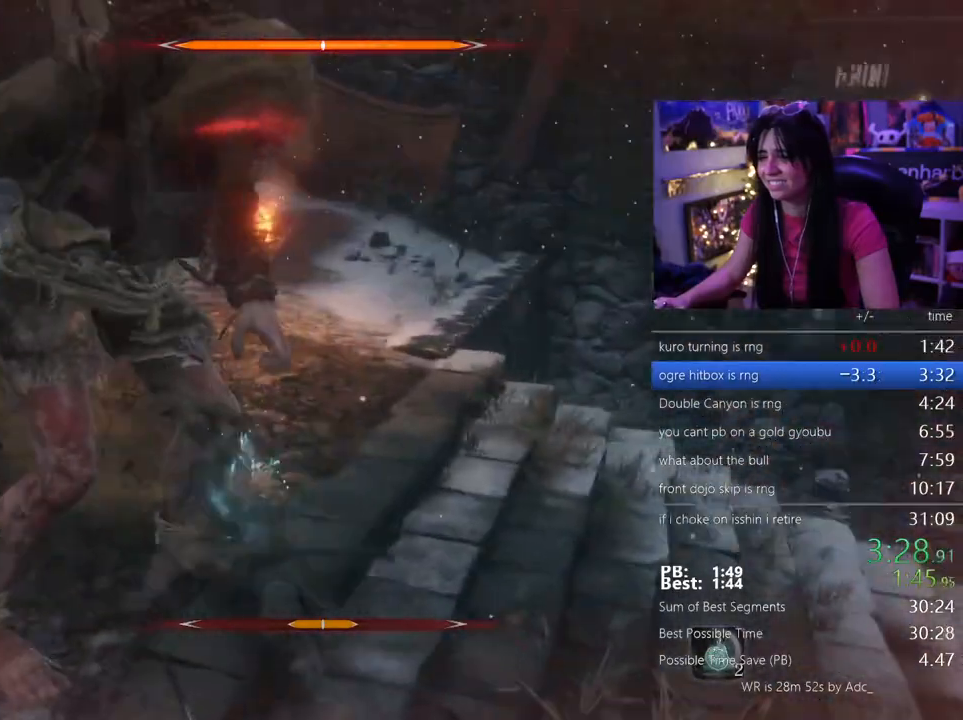
{"keys": ["w"], "mouse": [], "events": [[100, "mouse_left", "down"], [200, "mouse_left", "up"]]}
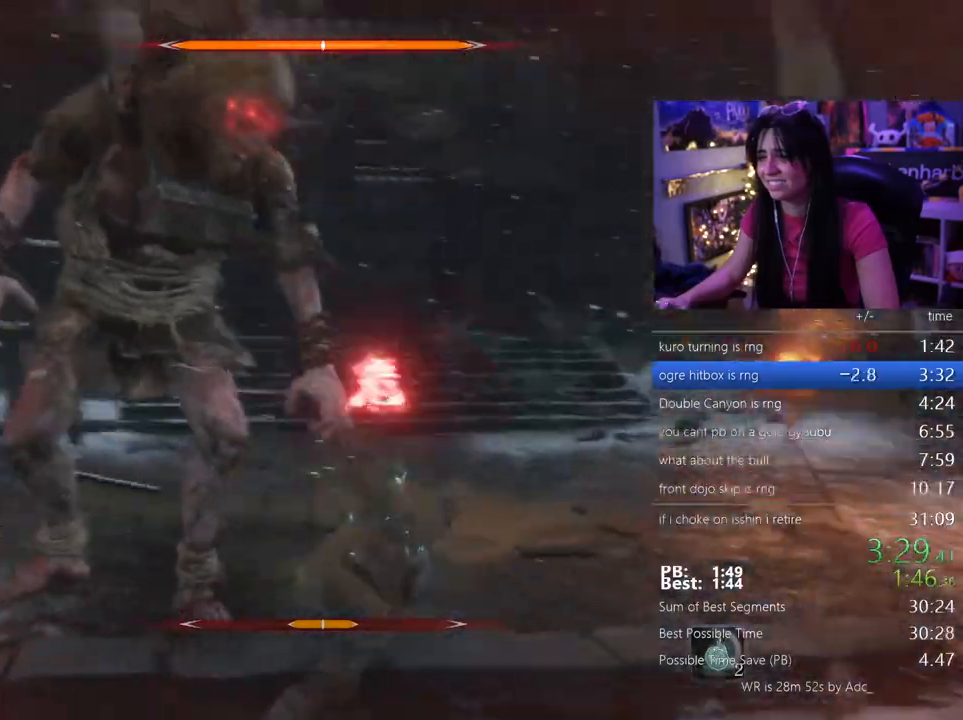
{"keys": ["w"], "mouse": [], "events": [[183, "mouse_left", "down"], [350, "mouse_left", "up"]]}
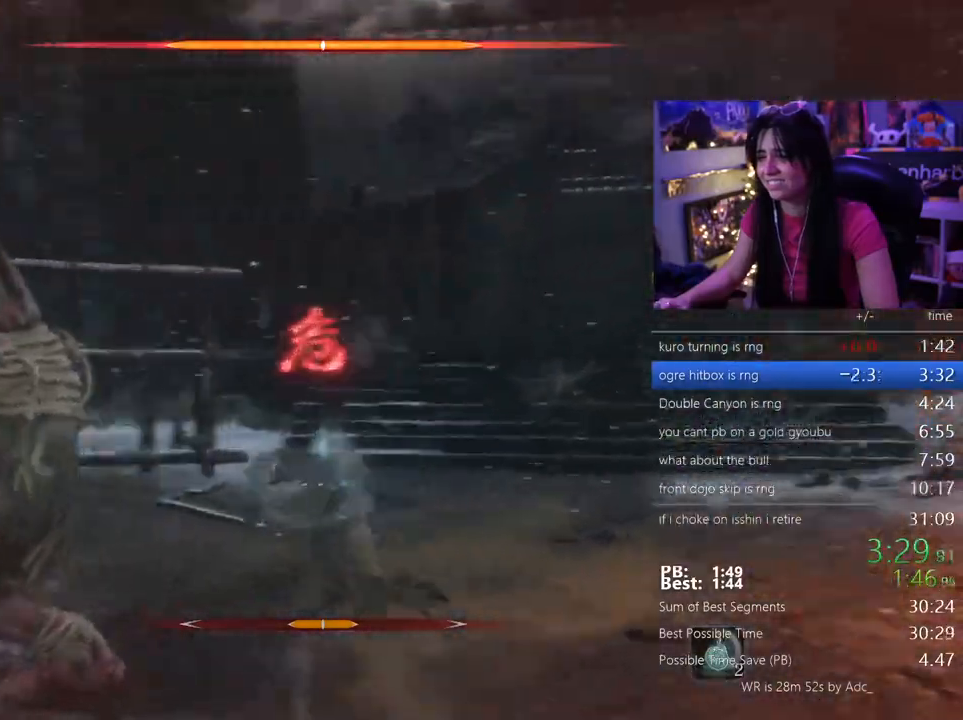
{"keys": ["w"], "mouse": []}
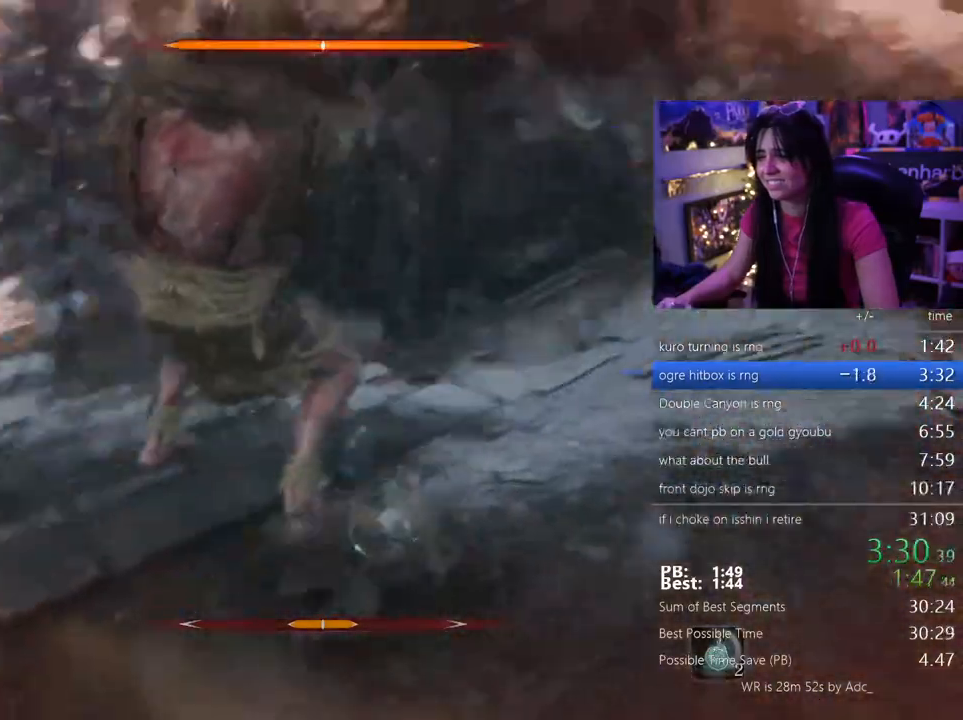
{"keys": ["a", "w"], "mouse": [], "events": [[100, "a", "down"]]}
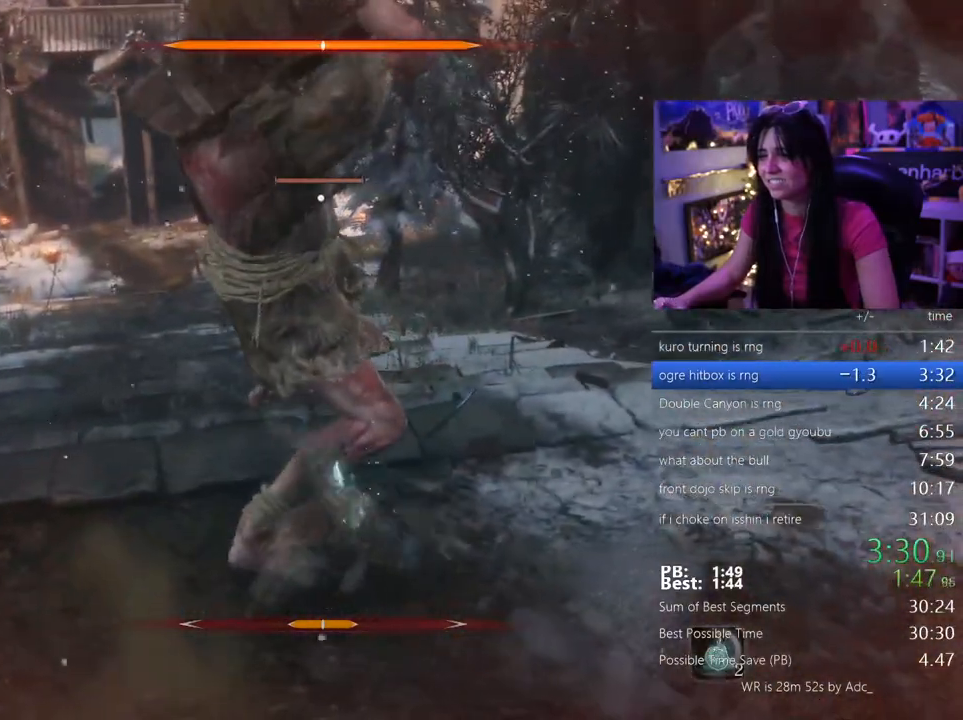
{"keys": [], "mouse": [], "events": [[300, "a", "up"], [317, "mouse_left", "down"], [450, "mouse_left", "up"], [500, "w", "up"]]}
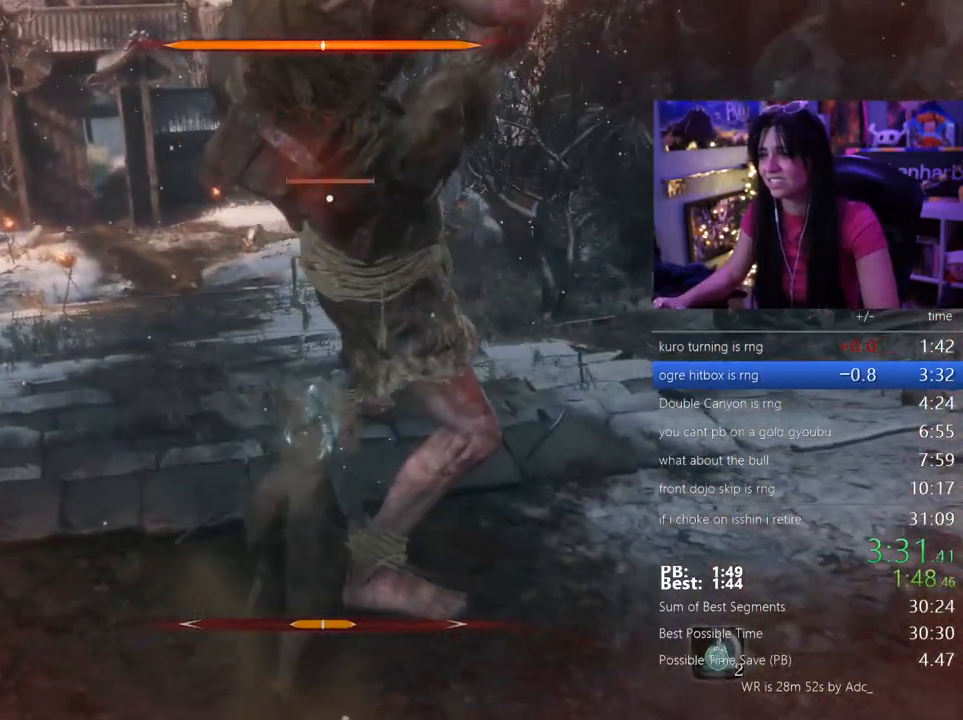
{"keys": [], "mouse": []}
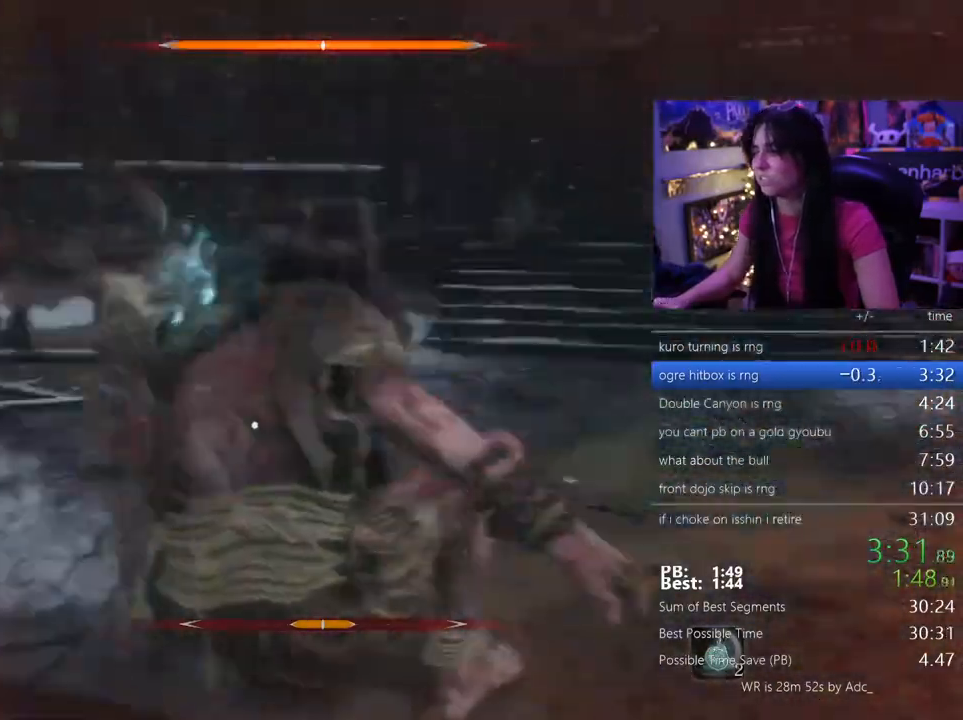
{"keys": ["e"], "mouse": [], "events": [[433, "e", "down"]]}
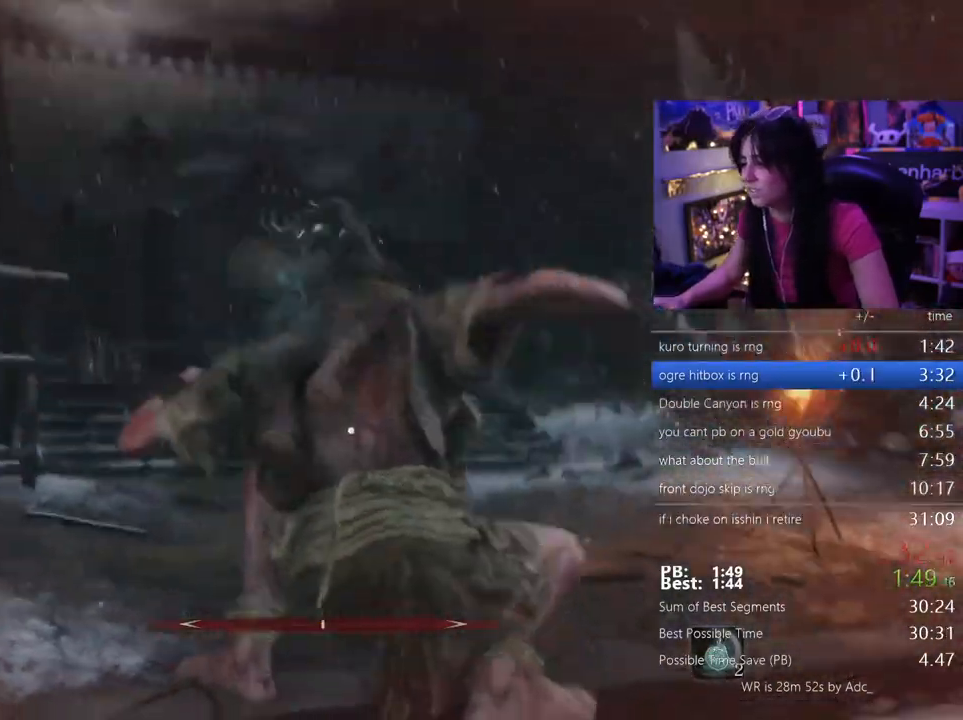
{"keys": ["w"], "mouse": [], "events": [[33, "e", "up"], [267, "w", "down"], [400, "e", "down"], [500, "e", "up"]]}
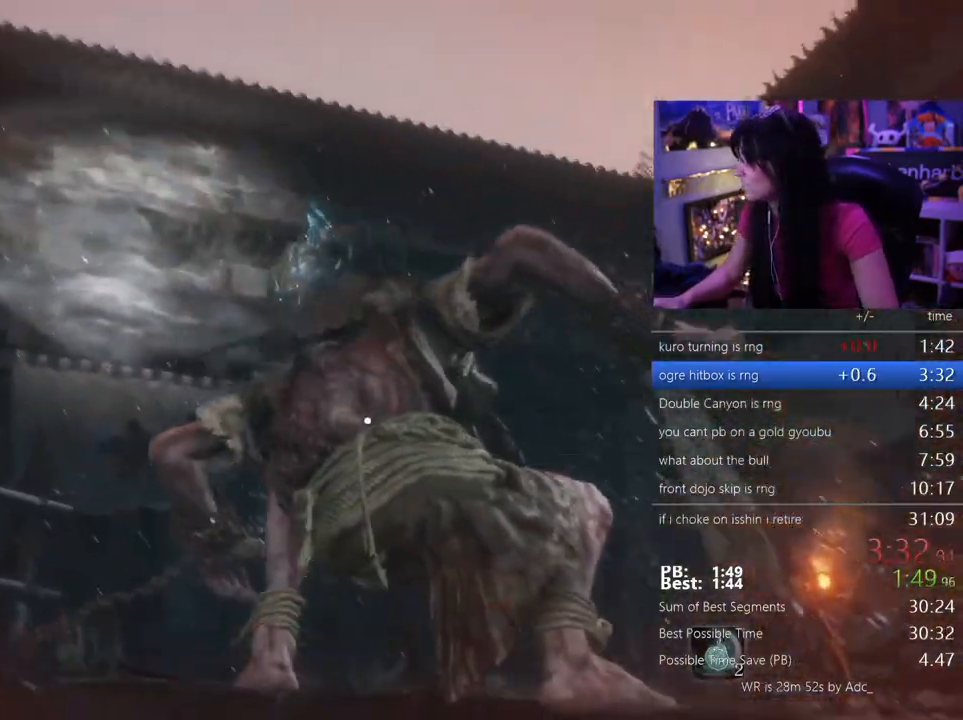
{"keys": ["w"], "mouse": [], "events": [[100, "e", "down"], [183, "e", "up"], [233, "e", "down"], [283, "e", "up"], [367, "e", "down"], [467, "e", "up"]]}
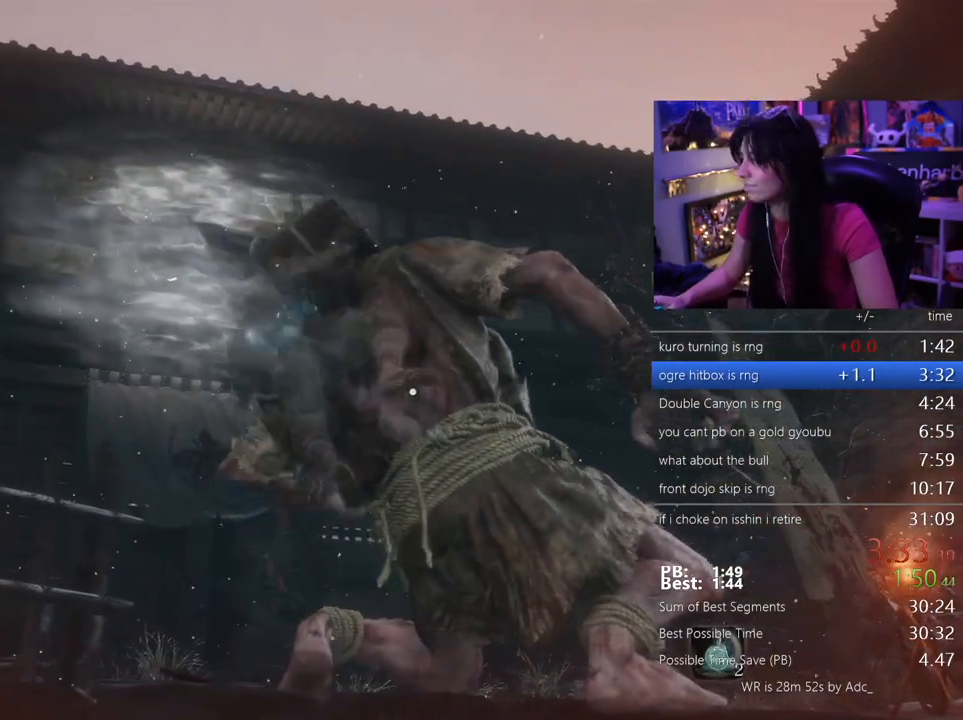
{"keys": ["w"], "mouse": [], "events": [[17, "e", "down"], [117, "e", "up"], [150, "e", "down"], [250, "e", "up"]]}
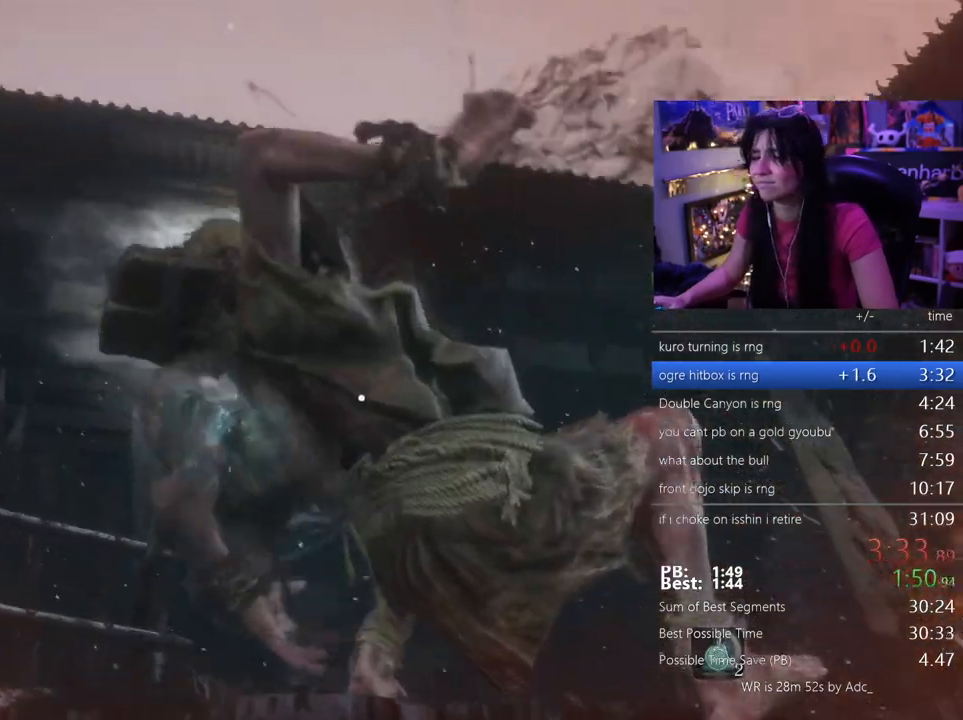
{"keys": ["w"], "mouse": [], "events": [[83, "e", "down"], [133, "e", "up"], [217, "e", "down"], [317, "e", "up"], [400, "e", "down"], [500, "e", "up"]]}